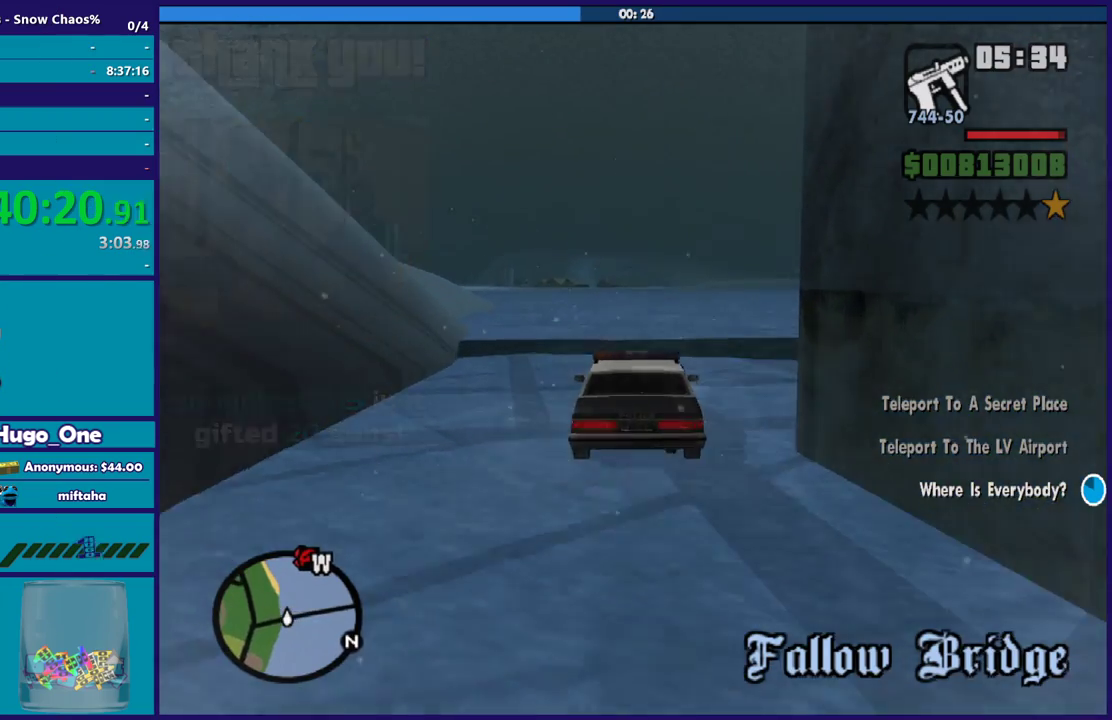
Gameplay with a controller (Xbox layout); each line is a JSON object with the inputs held at the frame after it. "events" lists button and stick changes between this image and that frame as [ms after this image, input, new state], when the widget could be followed in between.
{"buttons": ["R2"], "left_stick": "up", "right_stick": "right", "events": [[200, "right_stick", "down"], [367, "right_stick", "center"], [401, "left_stick", "up"], [501, "right_stick", "right"]]}
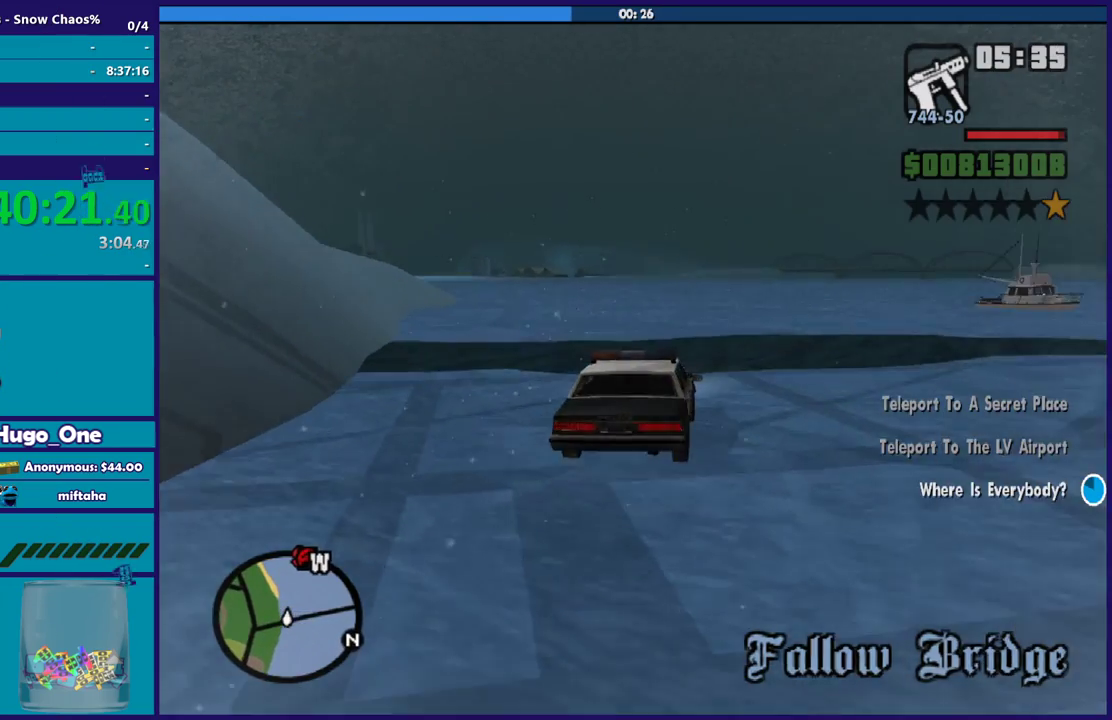
{"buttons": ["R2"], "left_stick": "up-left", "right_stick": "center", "events": [[66, "left_stick", "up-right"], [66, "right_stick", "down-right"], [100, "R2", "up"], [200, "R2", "down"], [233, "left_stick", "up"], [233, "right_stick", "up-right"], [300, "left_stick", "up-left"], [300, "right_stick", "center"]]}
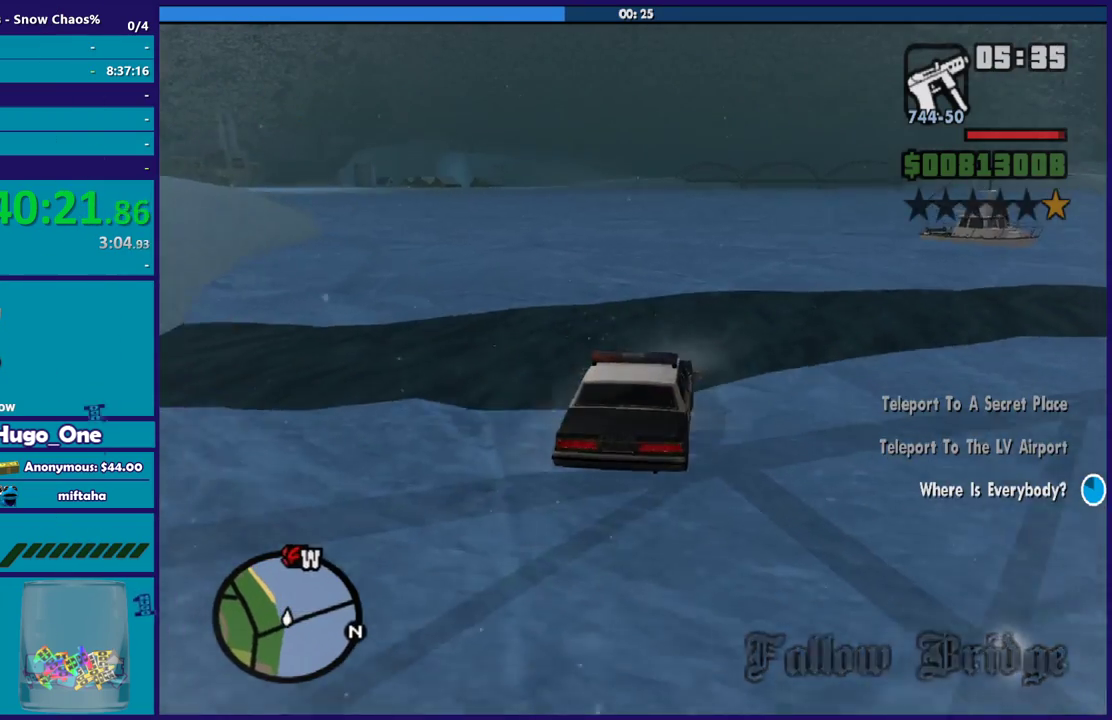
{"buttons": ["R2"], "left_stick": "right", "right_stick": "down-left", "events": [[34, "left_stick", "up"], [100, "left_stick", "up-left"], [367, "right_stick", "down-left"], [434, "left_stick", "right"]]}
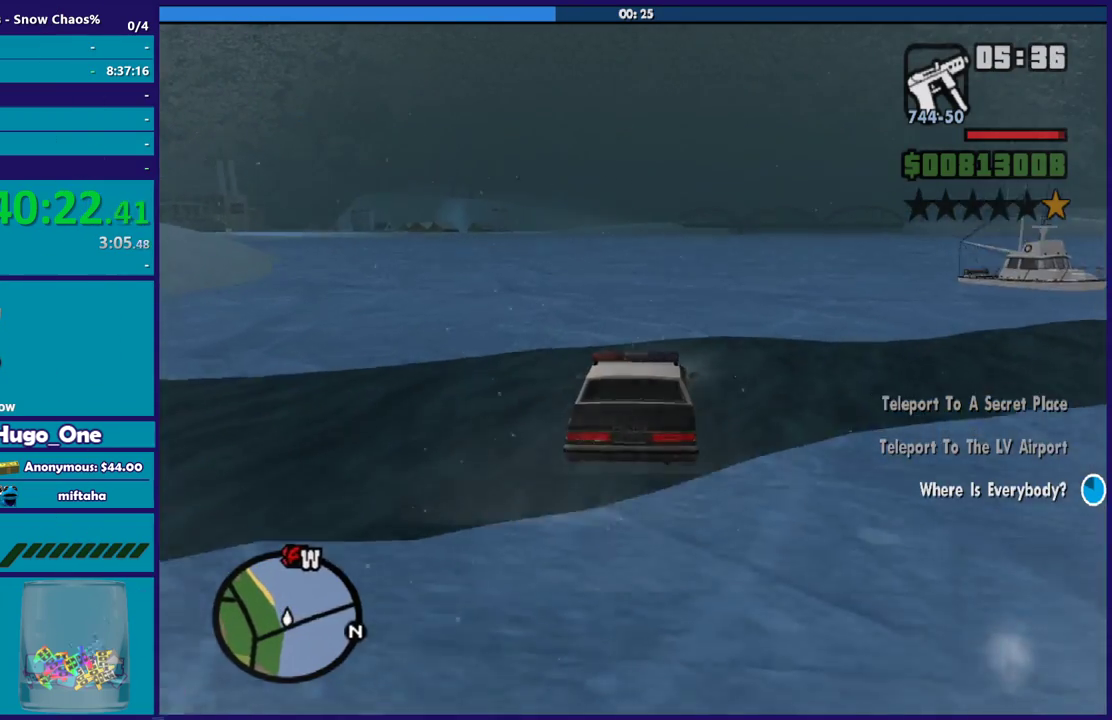
{"buttons": ["R2"], "left_stick": "down-right", "right_stick": "center", "events": [[100, "right_stick", "down"], [167, "left_stick", "up-left"], [200, "right_stick", "center"], [300, "left_stick", "down-right"], [400, "left_stick", "left"], [500, "left_stick", "down-right"]]}
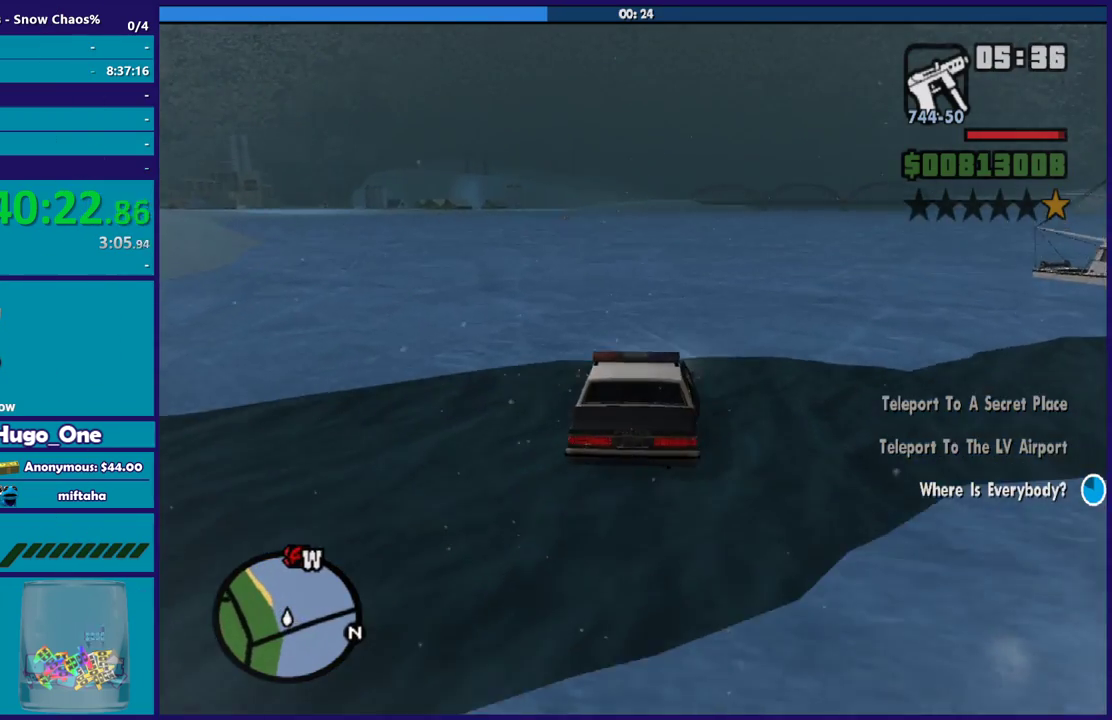
{"buttons": ["R2"], "left_stick": "up-left", "right_stick": "center", "events": [[100, "left_stick", "up-left"], [200, "left_stick", "right"], [300, "left_stick", "up-left"]]}
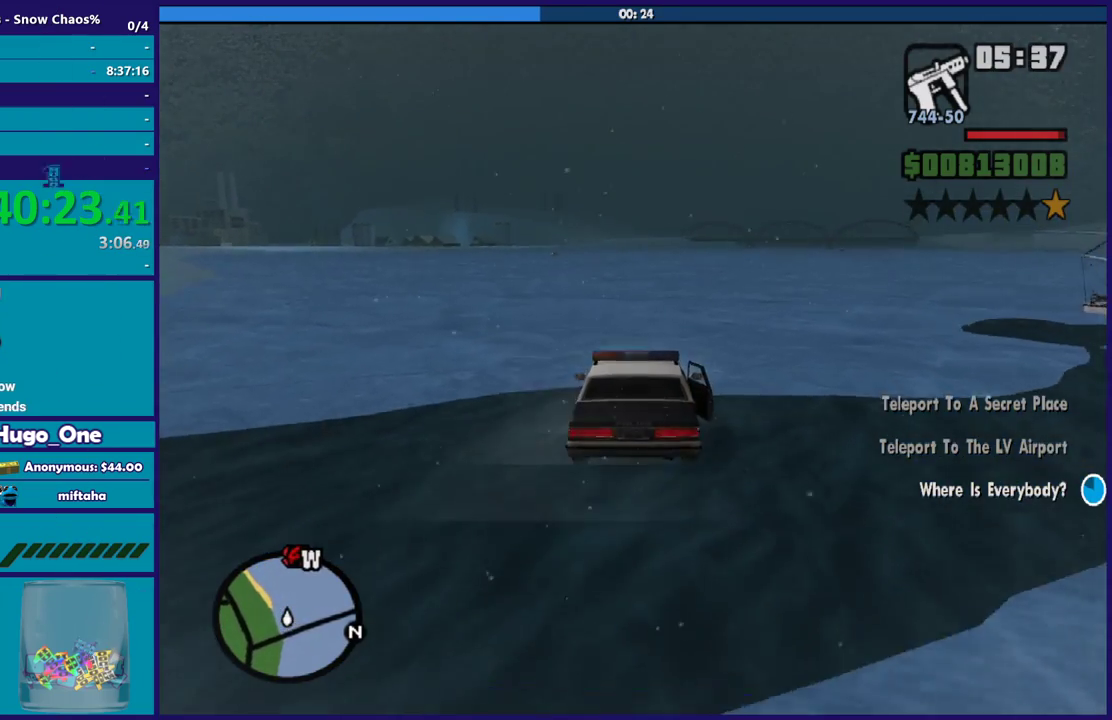
{"buttons": ["R2"], "left_stick": "left", "right_stick": "up-left", "events": [[100, "left_stick", "up"], [200, "left_stick", "left"], [200, "right_stick", "down-left"], [367, "right_stick", "left"], [500, "right_stick", "up-left"]]}
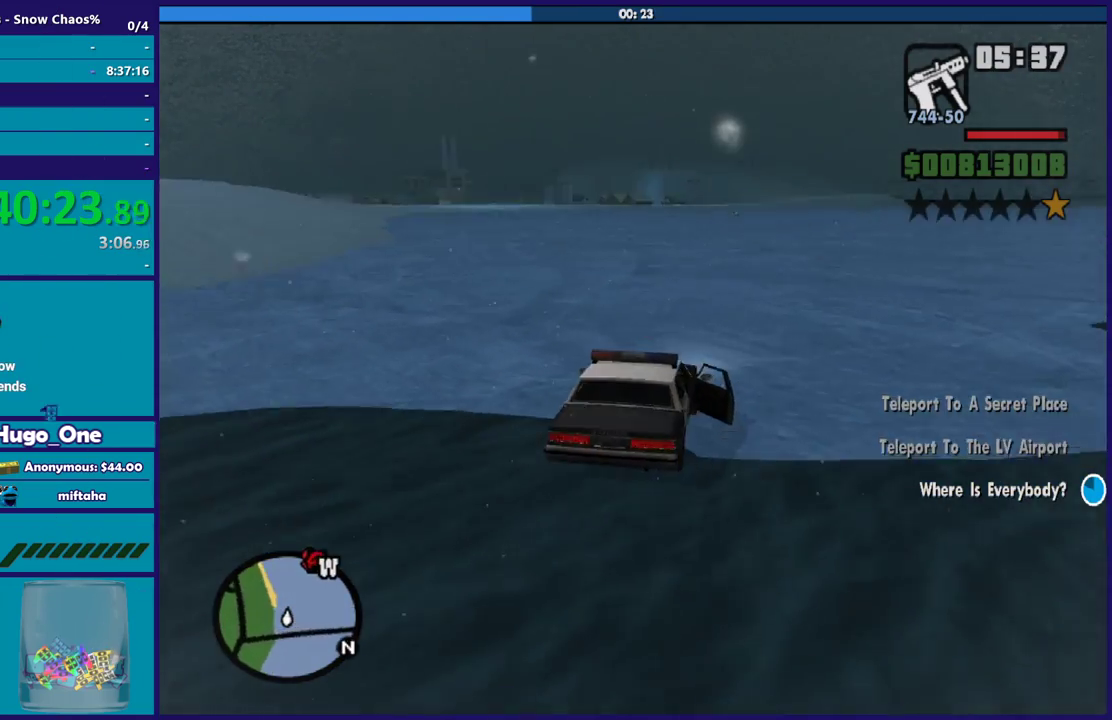
{"buttons": ["R2"], "left_stick": "left", "right_stick": "up-left", "events": [[167, "right_stick", "down-left"], [267, "right_stick", "left"], [367, "right_stick", "up-left"]]}
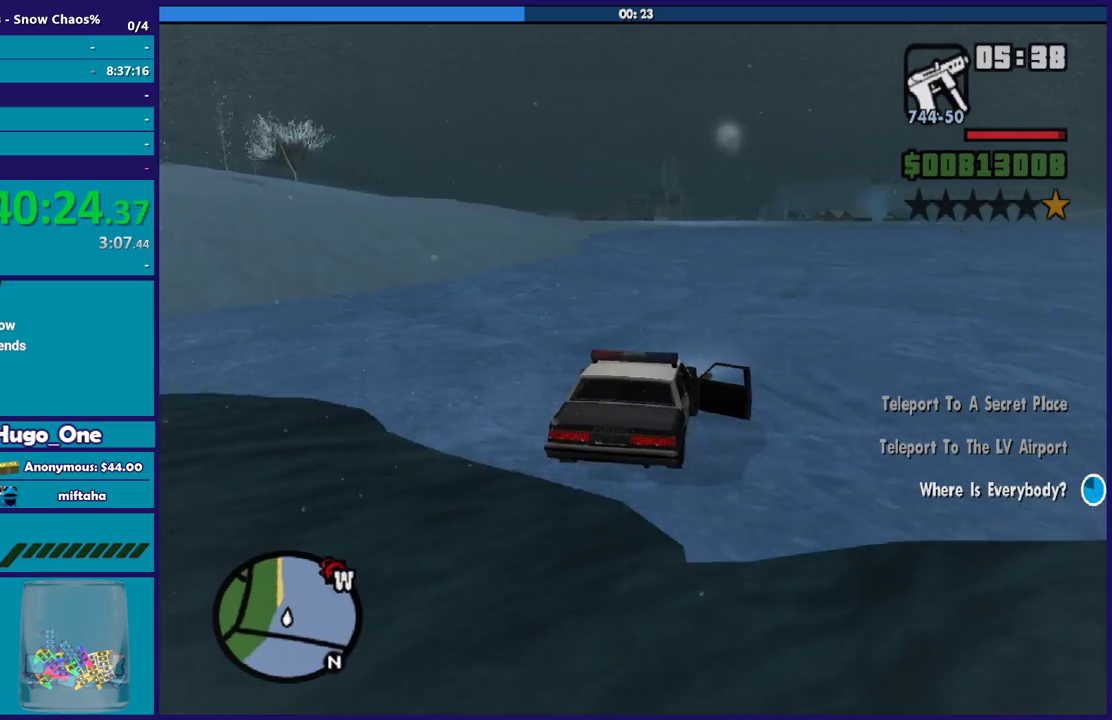
{"buttons": ["R2"], "left_stick": "right", "right_stick": "down-left", "events": [[34, "right_stick", "left"], [167, "right_stick", "up-left"], [234, "left_stick", "center"], [267, "right_stick", "center"], [301, "left_stick", "right"], [367, "right_stick", "down-left"]]}
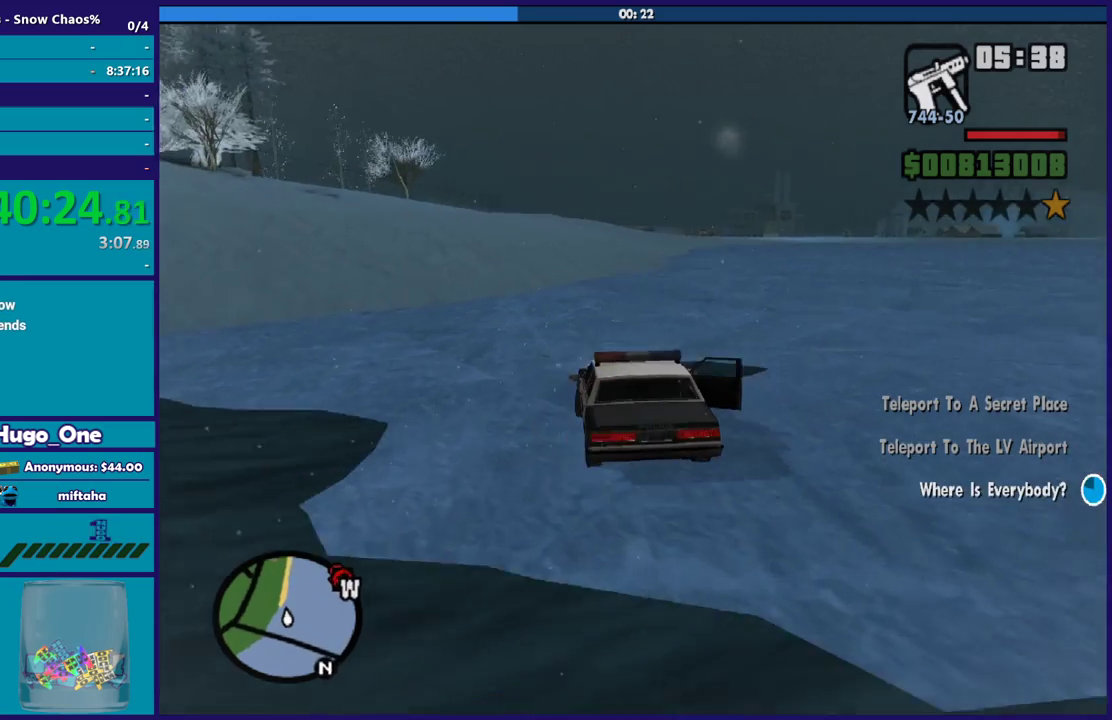
{"buttons": ["R2"], "left_stick": "right", "right_stick": "down", "events": [[233, "right_stick", "center"], [434, "right_stick", "down"]]}
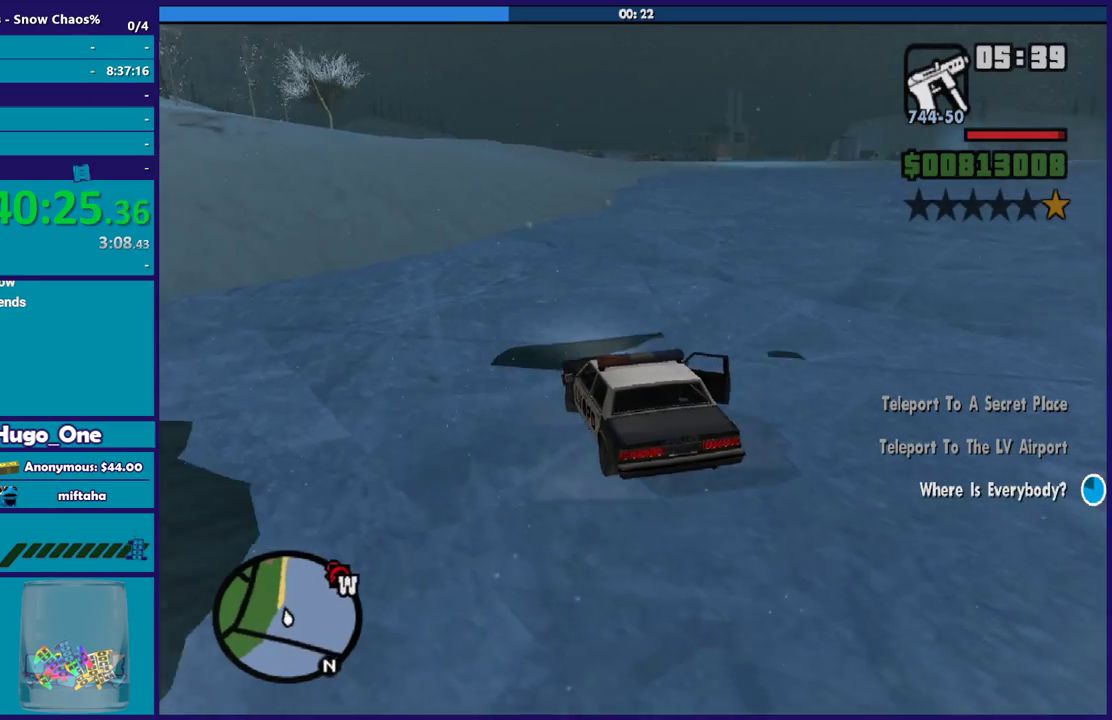
{"buttons": ["R2"], "left_stick": "up-left", "right_stick": "down-left", "events": [[67, "right_stick", "center"], [301, "left_stick", "center"], [434, "right_stick", "down-left"], [467, "left_stick", "up-left"]]}
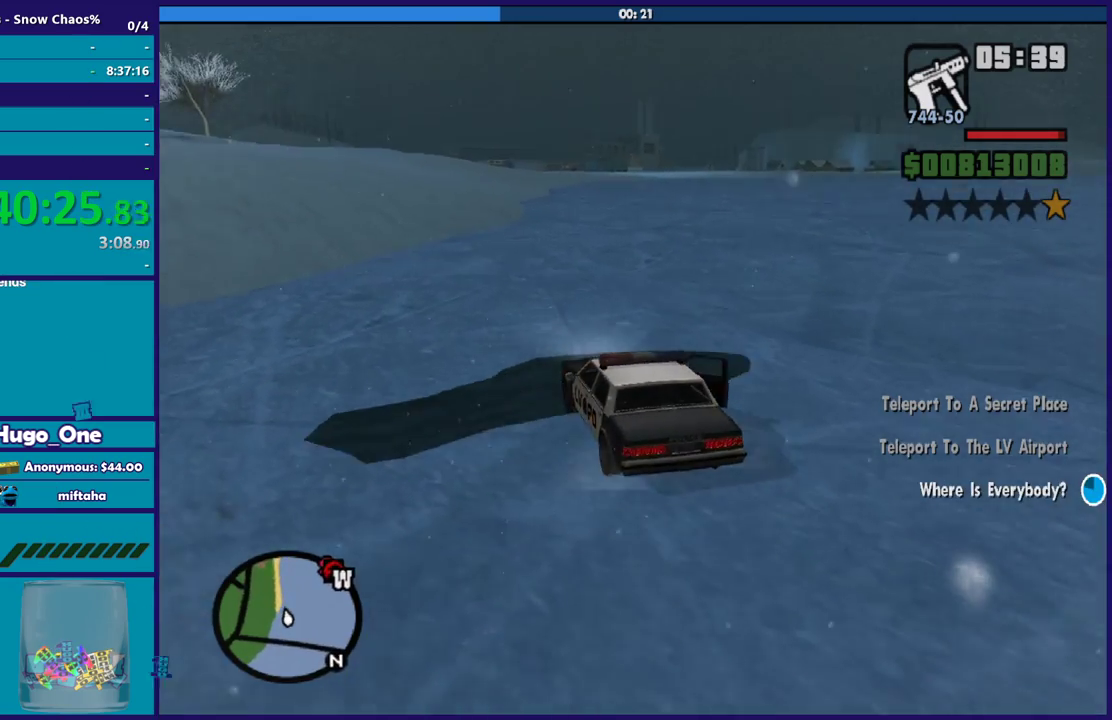
{"buttons": ["R2"], "left_stick": "center", "right_stick": "center", "events": [[67, "left_stick", "left"], [100, "right_stick", "up"], [233, "right_stick", "center"], [300, "left_stick", "up-left"], [400, "left_stick", "up-right"], [467, "left_stick", "center"]]}
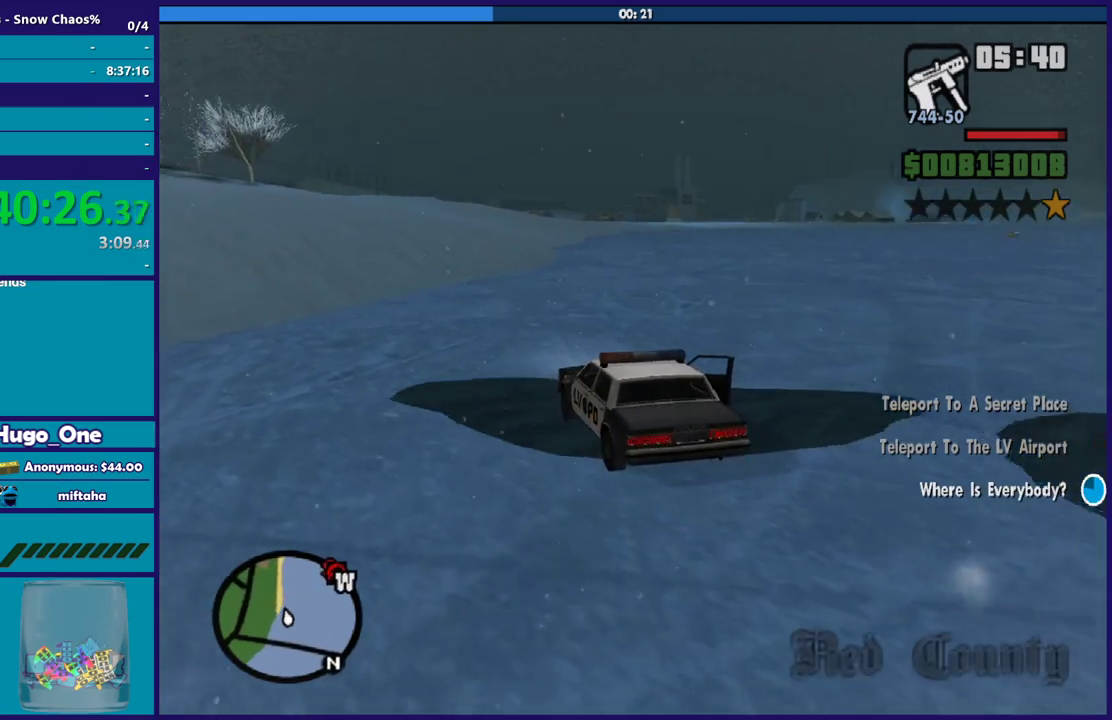
{"buttons": ["R2"], "left_stick": "right", "right_stick": "right", "events": [[167, "left_stick", "right"], [234, "right_stick", "down-left"], [367, "right_stick", "center"], [501, "right_stick", "right"]]}
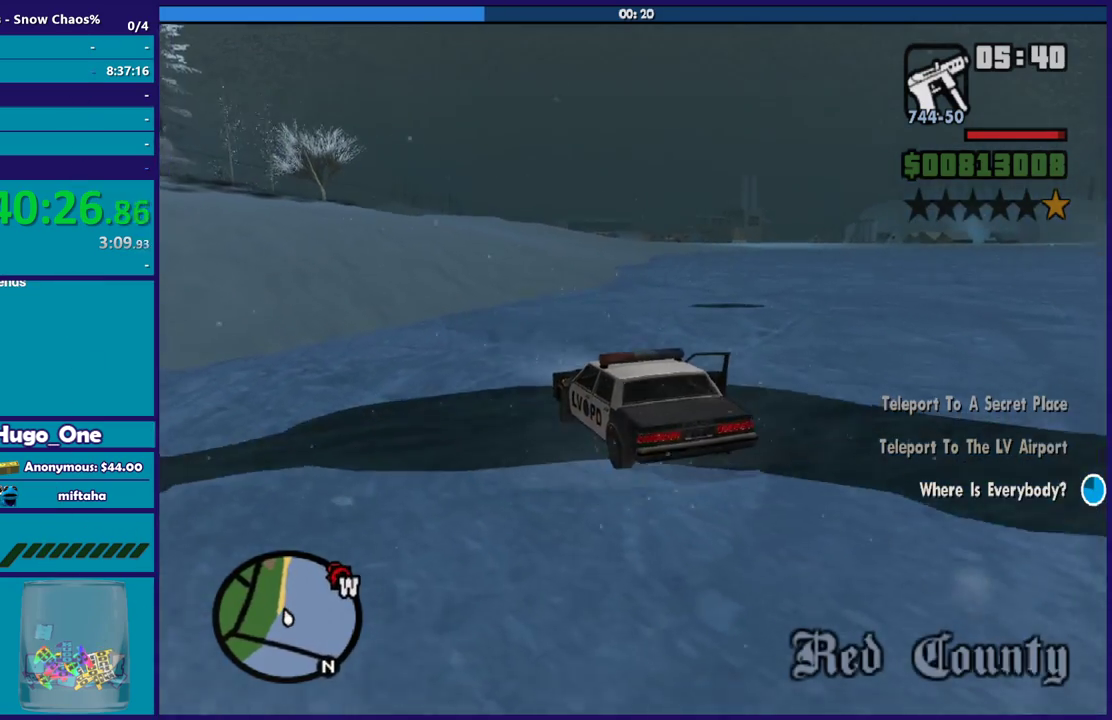
{"buttons": ["R2"], "left_stick": "right", "right_stick": "right", "events": [[200, "right_stick", "down-right"], [267, "right_stick", "down"], [400, "right_stick", "right"]]}
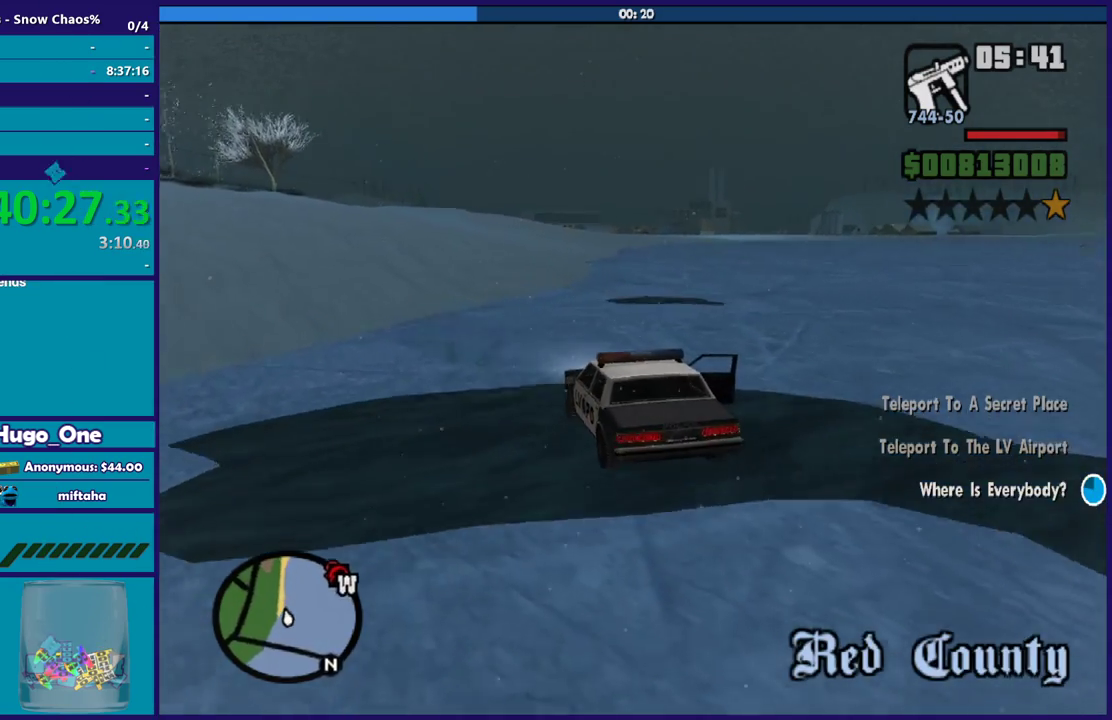
{"buttons": ["R2"], "left_stick": "down-left", "right_stick": "center", "events": [[100, "R2", "up"], [100, "left_stick", "center"], [167, "left_stick", "right"], [201, "R2", "down"], [234, "right_stick", "up-right"], [301, "left_stick", "up-left"], [401, "right_stick", "center"], [501, "left_stick", "down-left"]]}
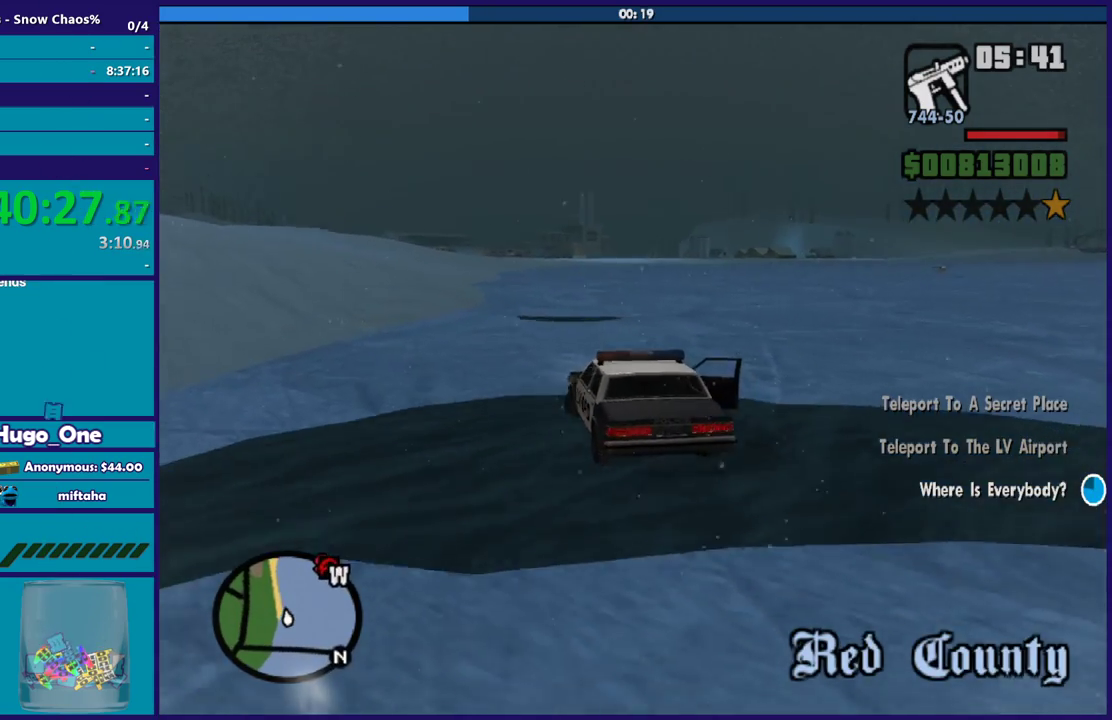
{"buttons": ["R2"], "left_stick": "down-right", "right_stick": "center", "events": [[100, "left_stick", "left"], [167, "left_stick", "up-left"], [267, "left_stick", "down-right"], [367, "left_stick", "left"], [467, "left_stick", "down-right"]]}
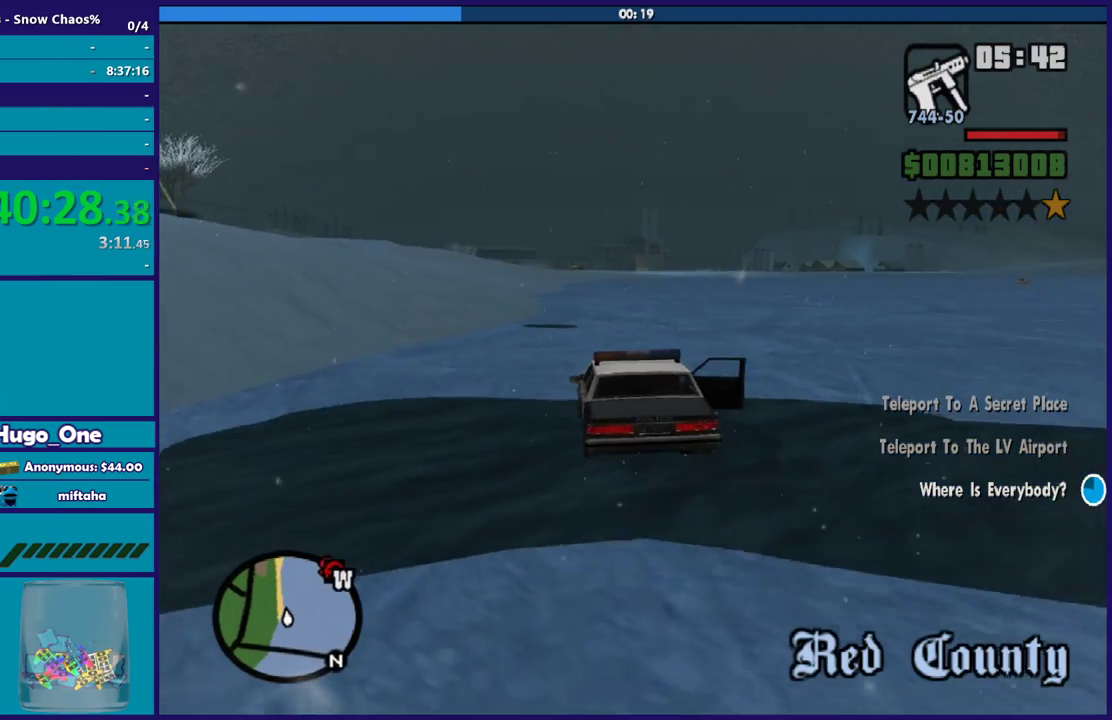
{"buttons": ["R2"], "left_stick": "down-right", "right_stick": "center", "events": [[67, "left_stick", "right"], [134, "left_stick", "up"], [200, "left_stick", "right"], [367, "left_stick", "up-left"], [467, "left_stick", "down-right"]]}
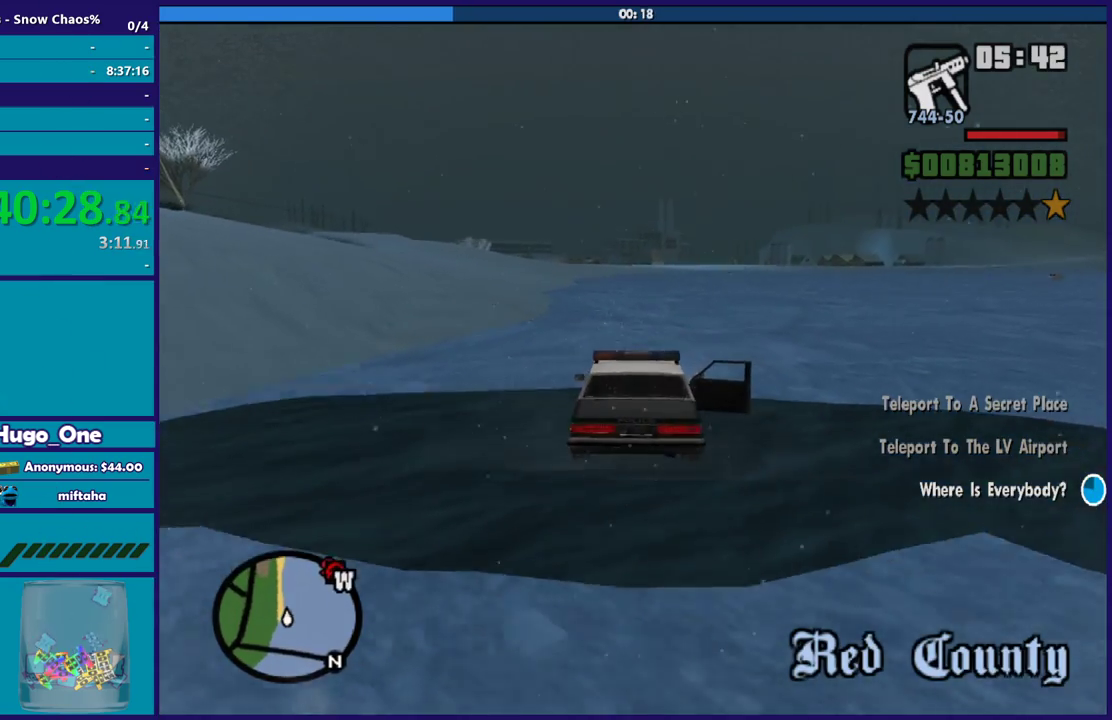
{"buttons": ["R2"], "left_stick": "up-left", "right_stick": "down", "events": [[100, "left_stick", "up-left"], [100, "right_stick", "down"], [200, "left_stick", "right"], [267, "left_stick", "up-left"]]}